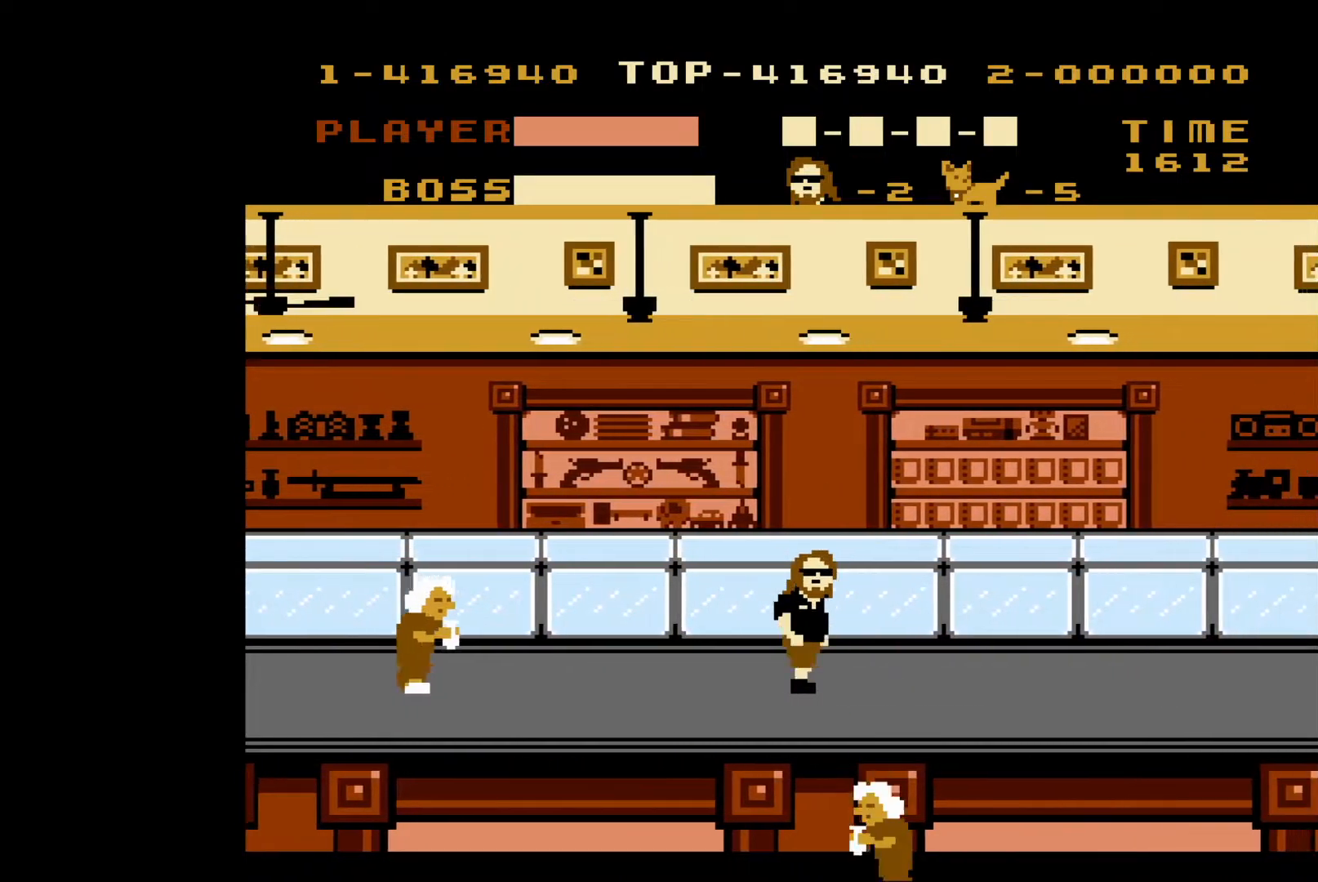
Gameplay with a controller (Nintendo layout); each line is a JSON object with the inputs held at the frame after it. "events" lists button and stick changes between this image and that frame as [ms after this image, input, new state], when the widget could be followed in between. Not read: L3 R3.
{"buttons": ["DPAD_RIGHT"], "events": []}
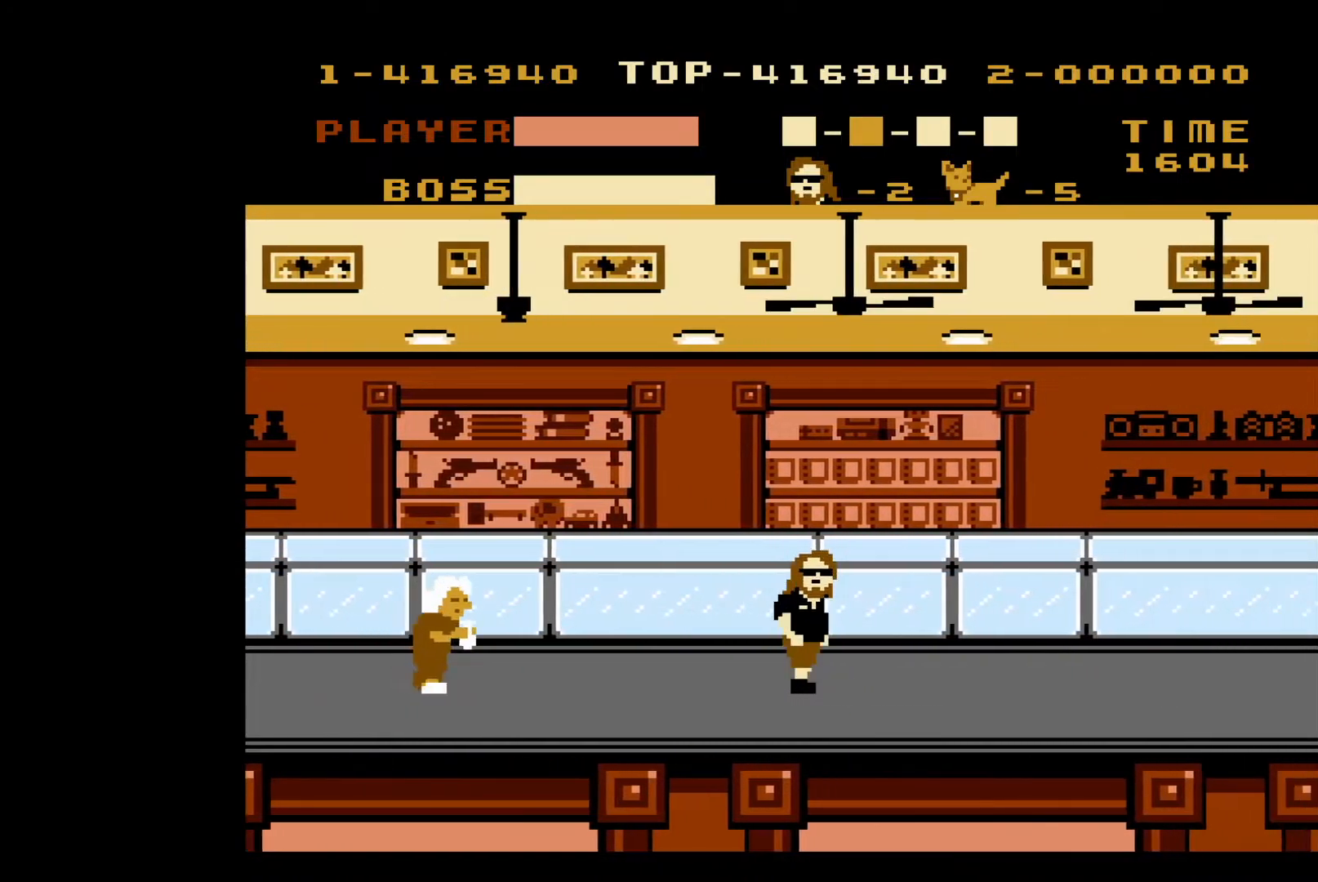
{"buttons": ["DPAD_RIGHT"], "events": []}
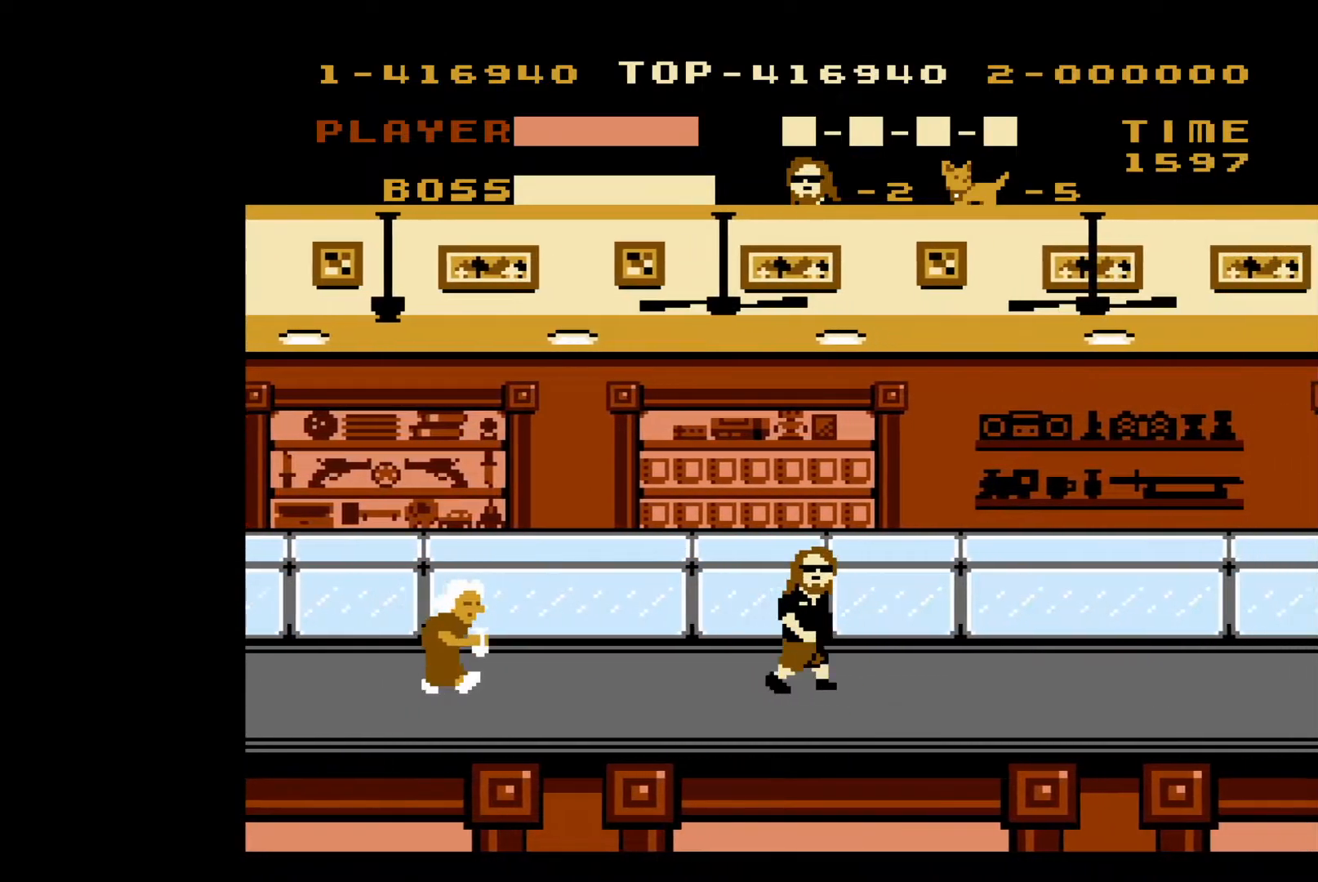
{"buttons": ["DPAD_RIGHT"], "events": []}
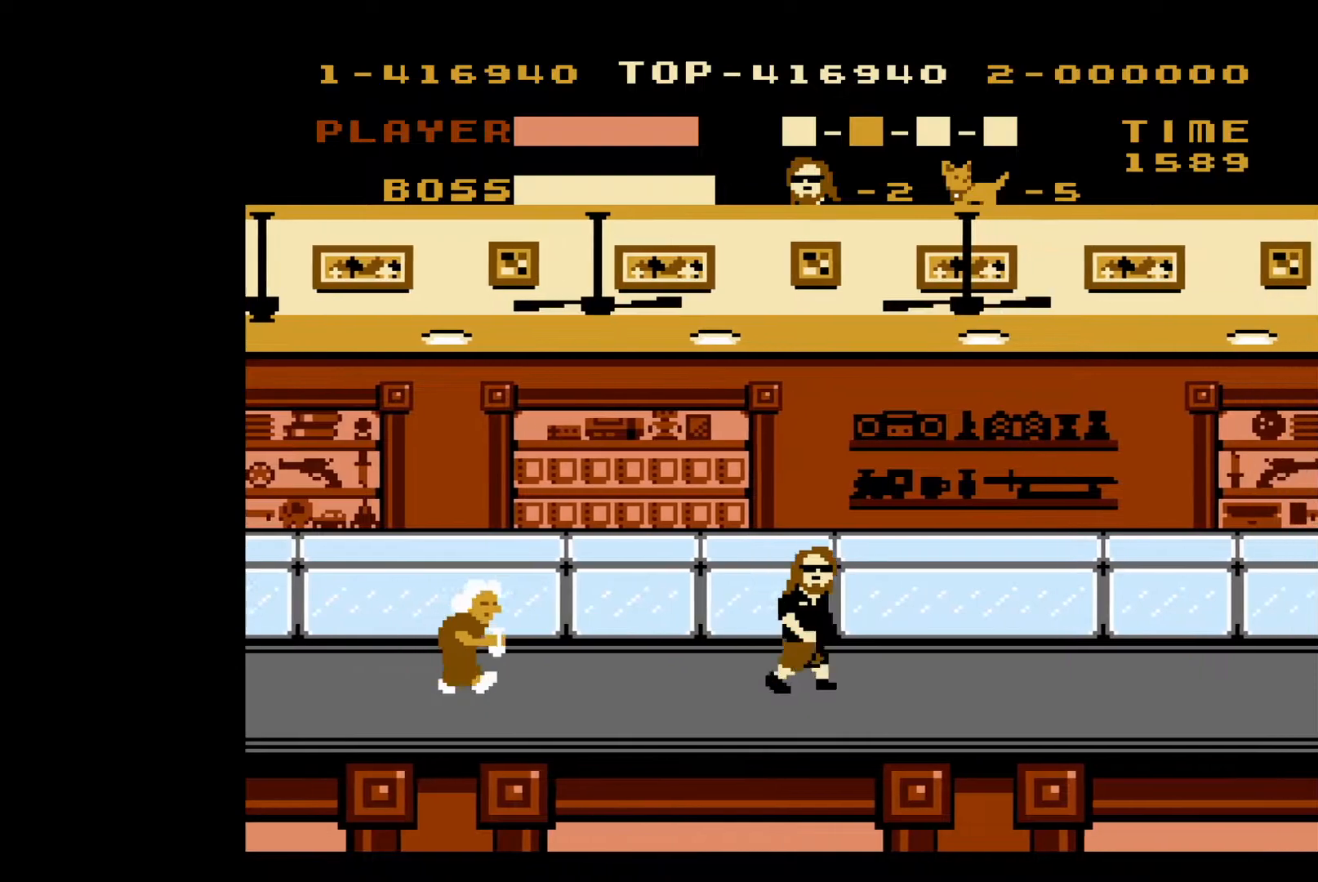
{"buttons": ["DPAD_RIGHT"], "events": []}
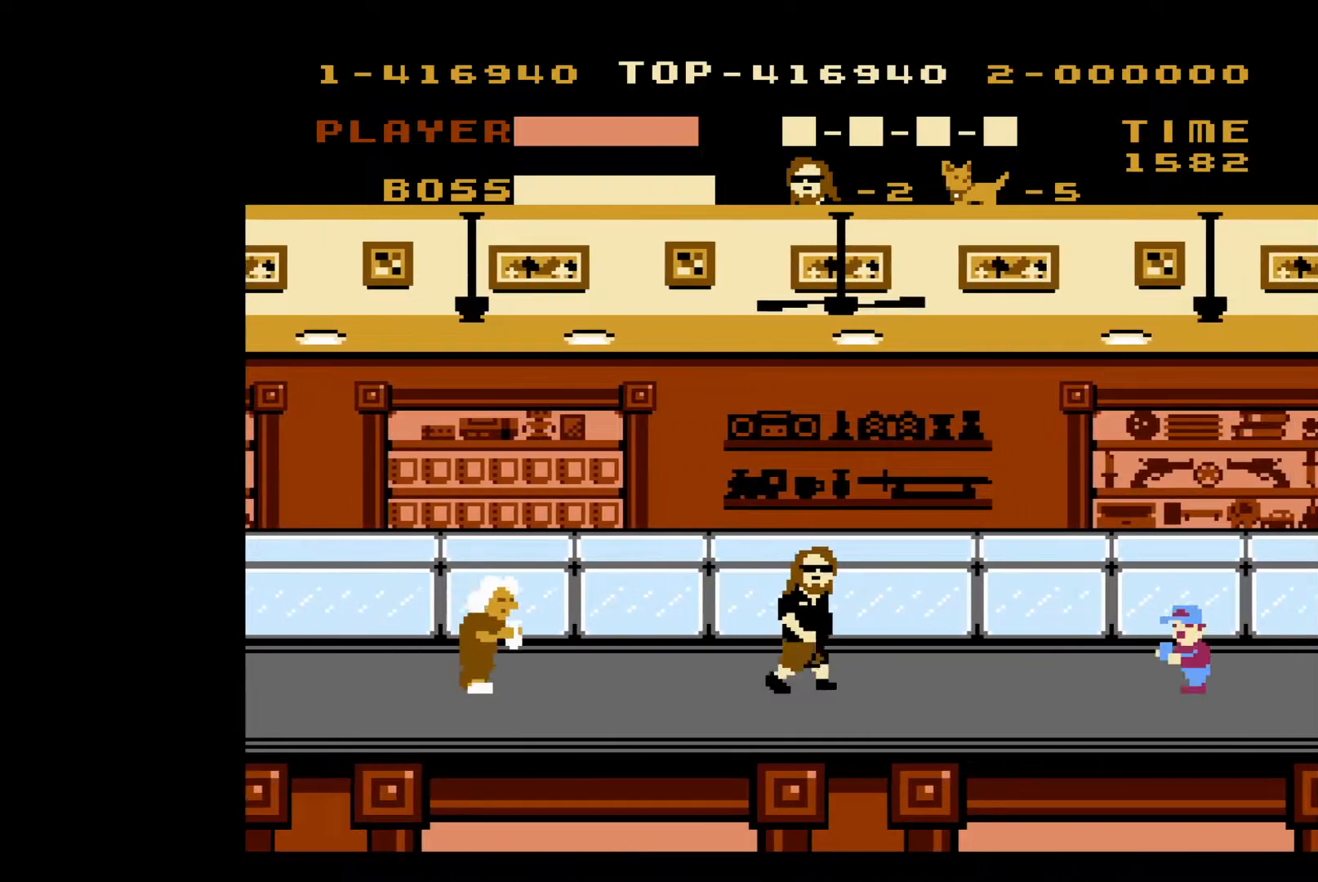
{"buttons": ["DPAD_RIGHT"], "events": [[217, "B", "down"], [333, "B", "up"]]}
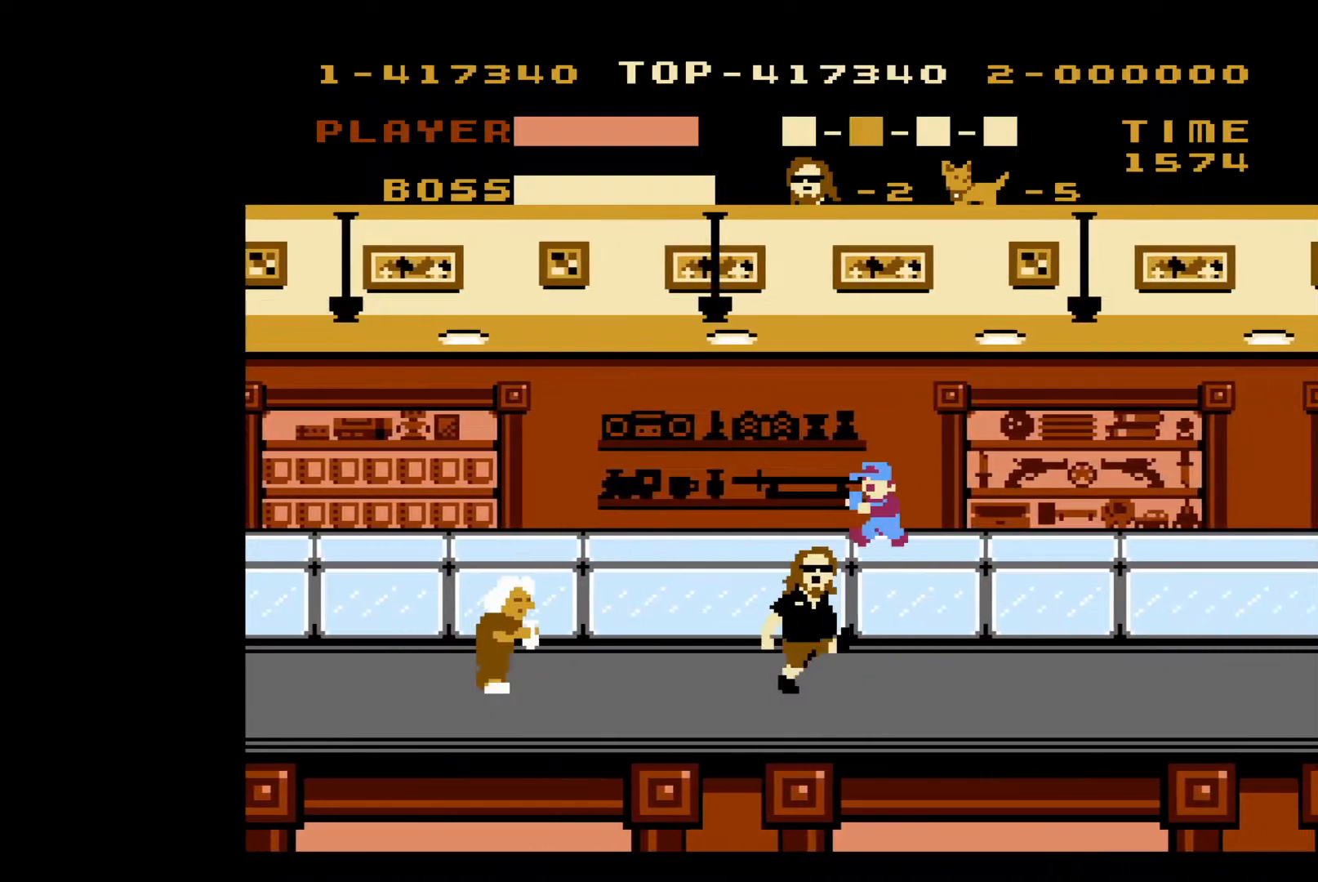
{"buttons": ["DPAD_RIGHT"], "events": []}
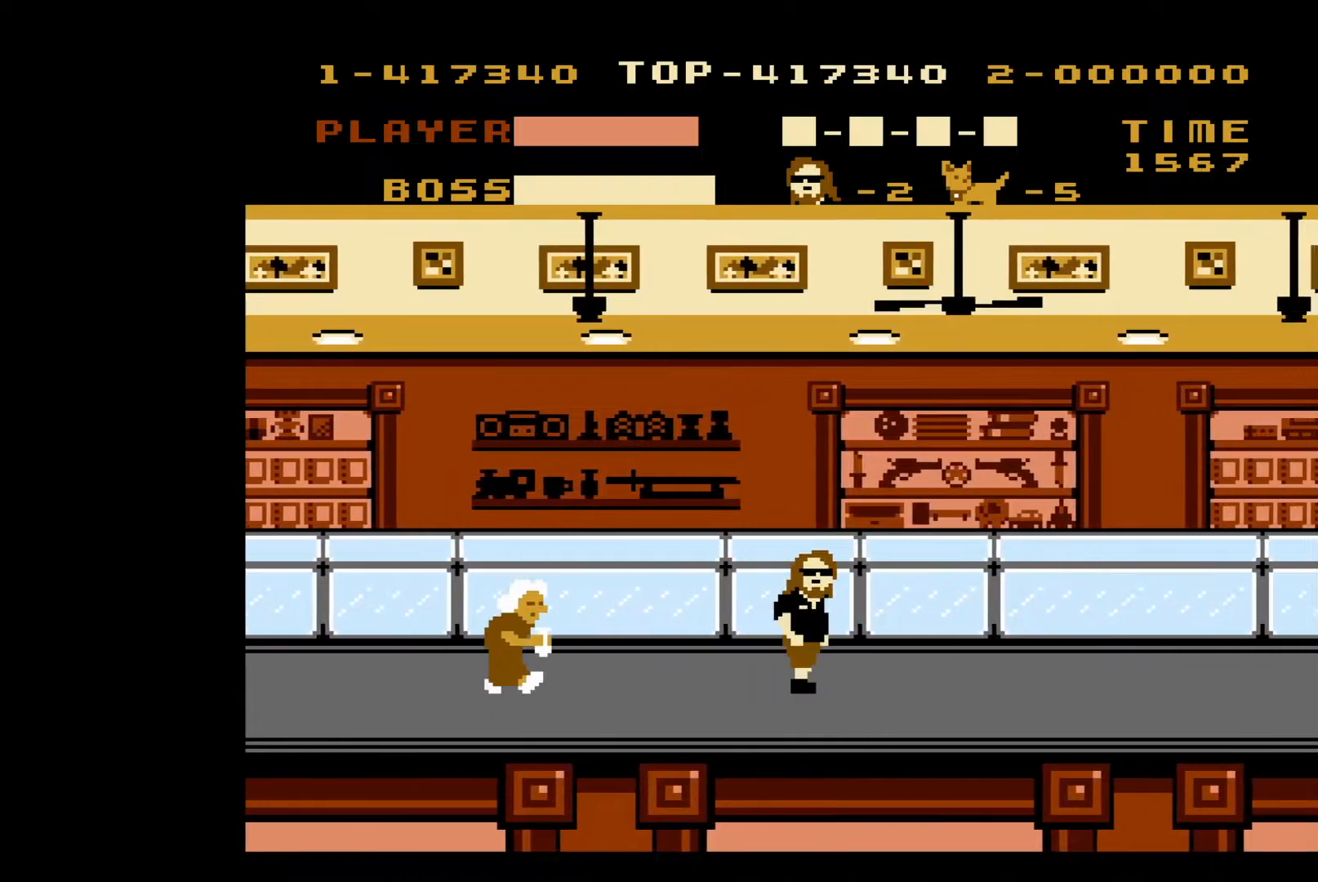
{"buttons": ["DPAD_RIGHT"], "events": []}
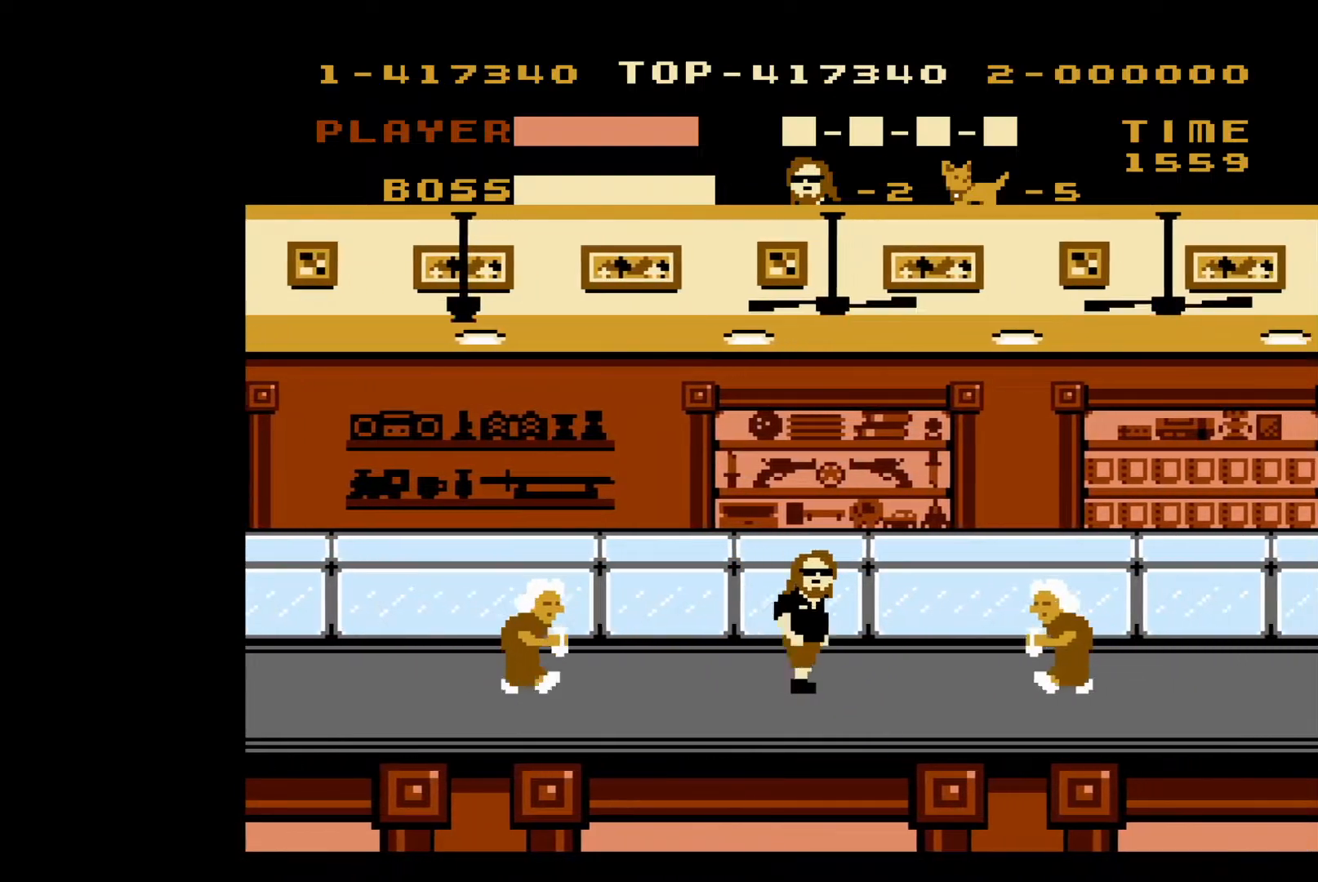
{"buttons": ["DPAD_RIGHT"], "events": [[350, "B", "down"], [483, "B", "up"]]}
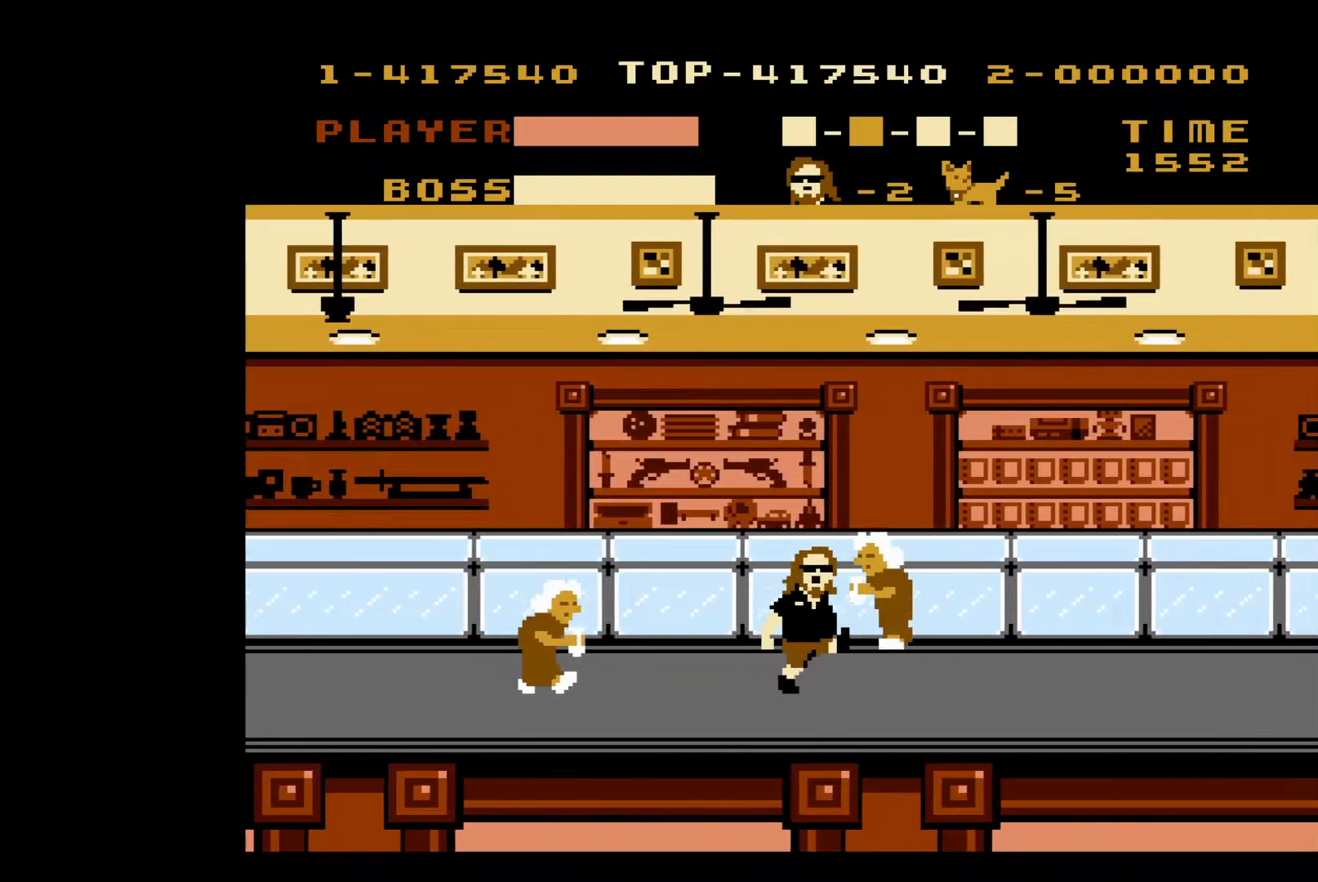
{"buttons": ["B", "DPAD_RIGHT"], "events": [[400, "B", "down"]]}
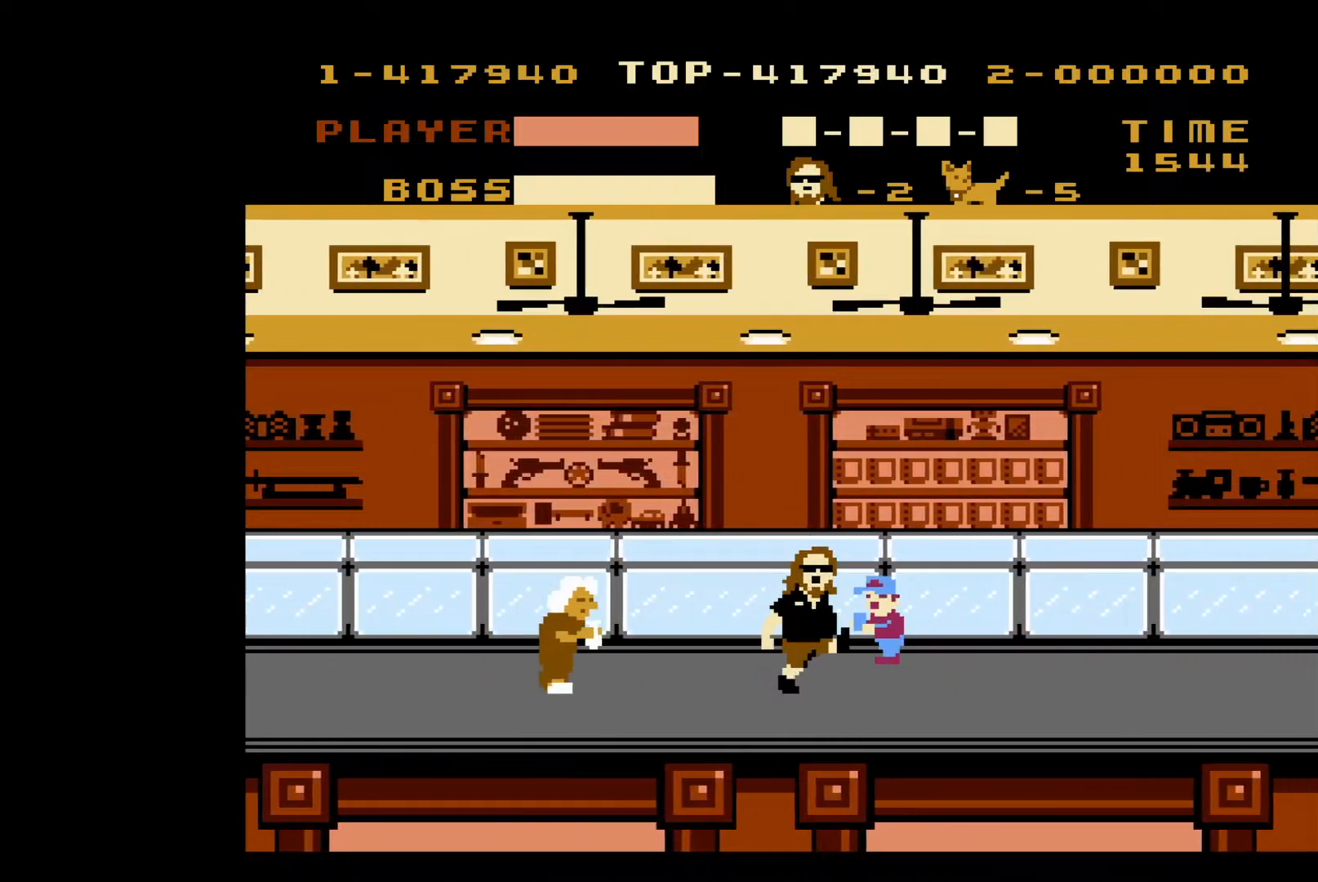
{"buttons": ["DPAD_RIGHT"], "events": [[17, "B", "up"]]}
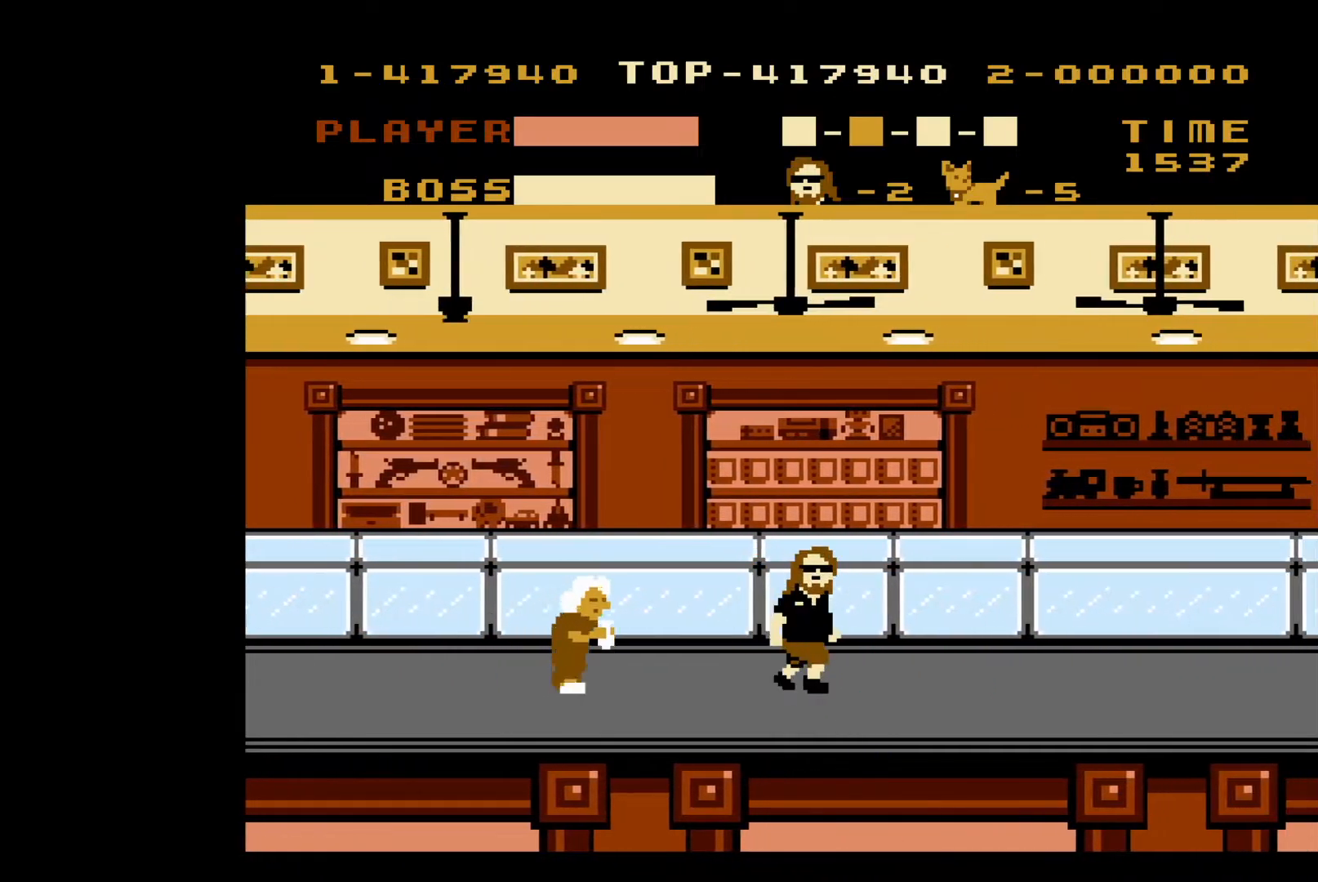
{"buttons": ["B", "DPAD_RIGHT"], "events": [[433, "B", "down"]]}
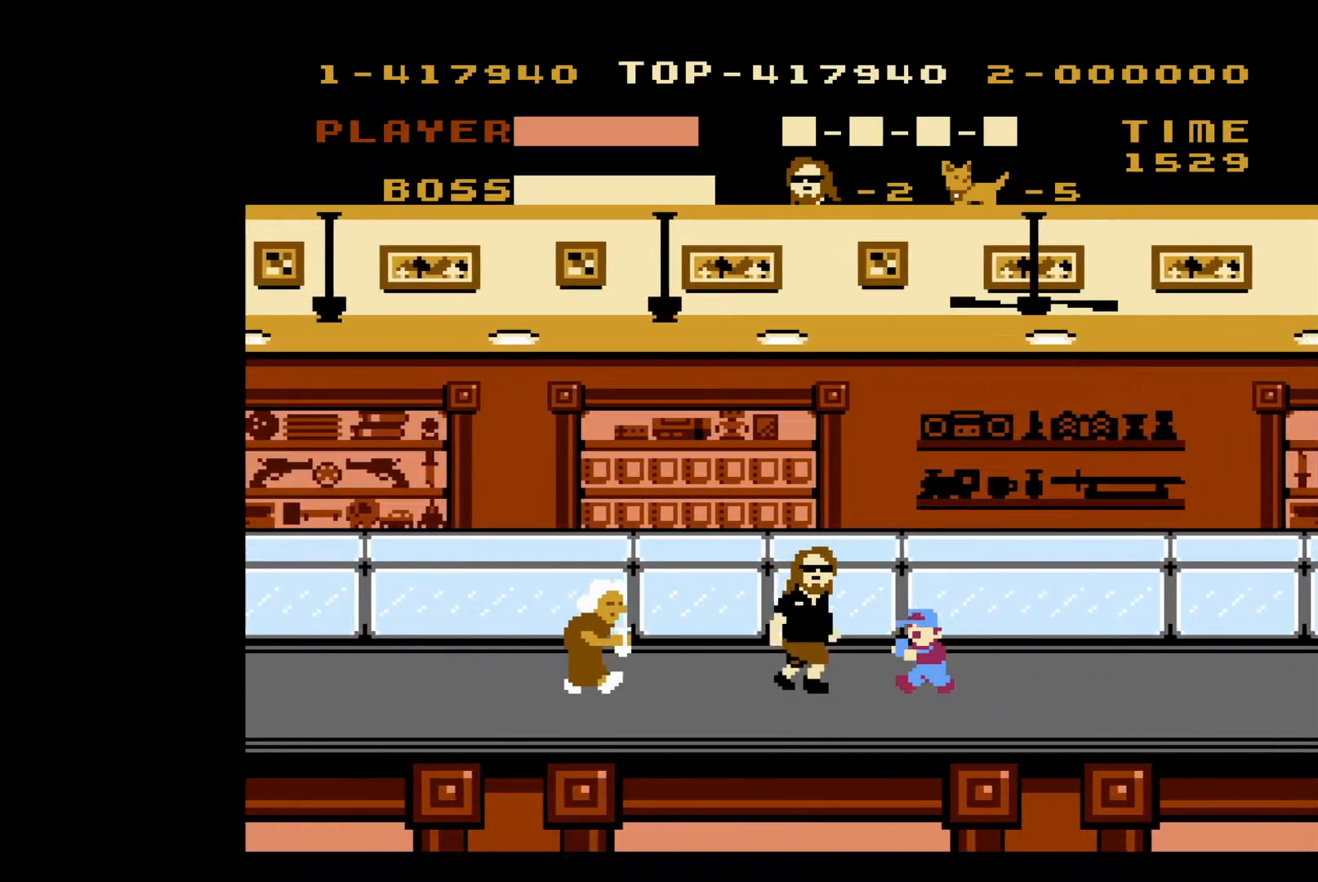
{"buttons": ["DPAD_RIGHT"], "events": [[67, "B", "up"]]}
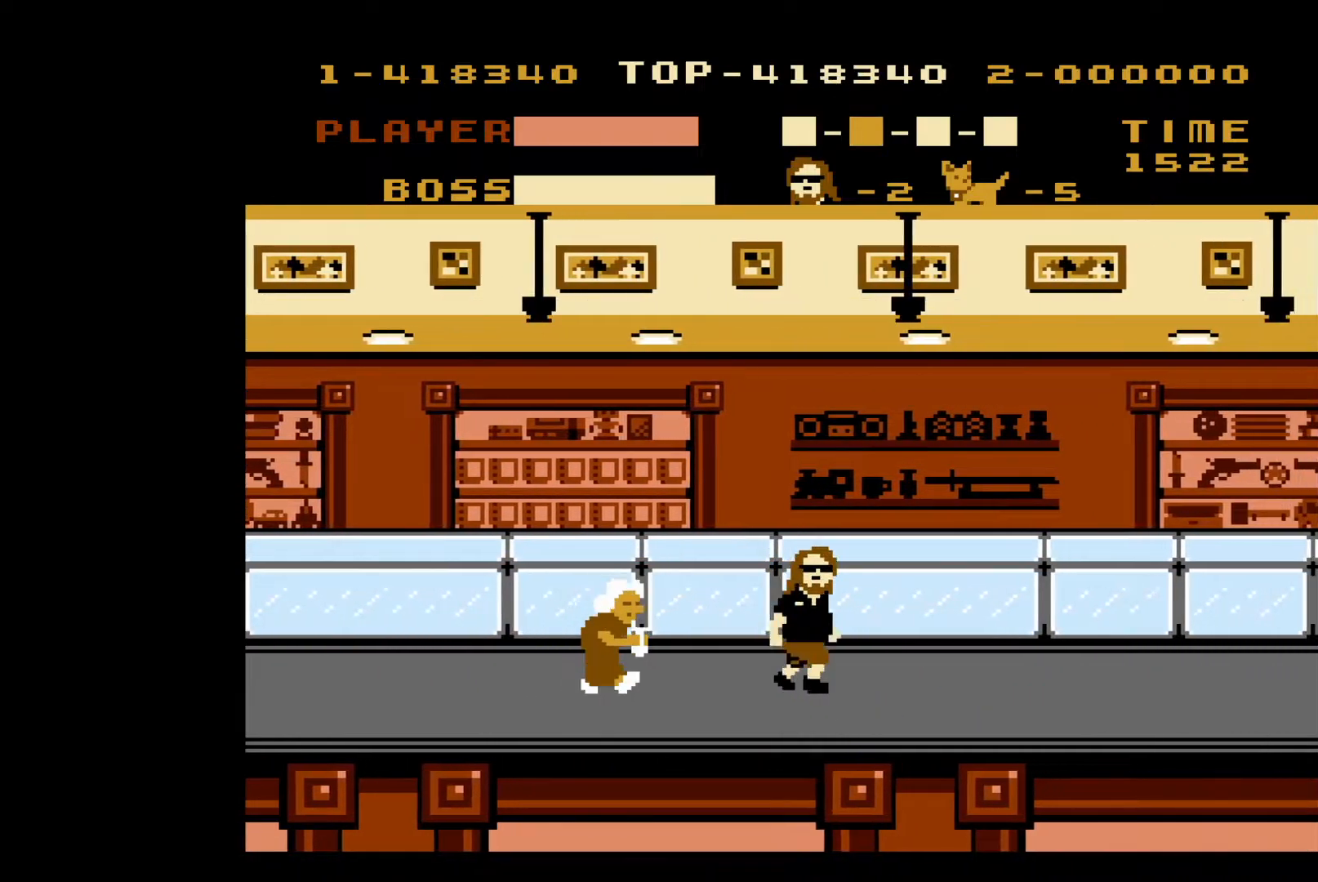
{"buttons": ["B", "DPAD_RIGHT"], "events": [[500, "B", "down"]]}
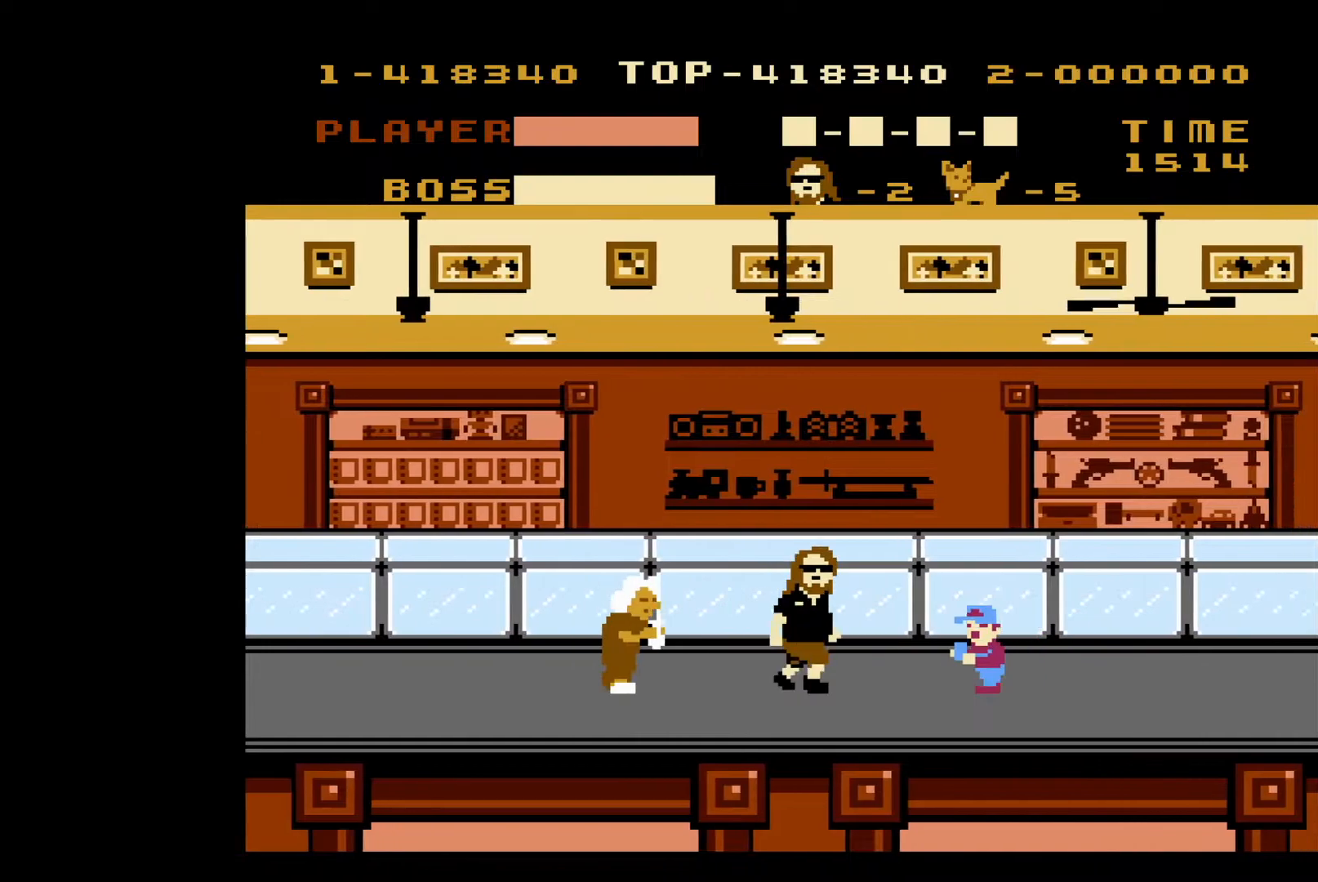
{"buttons": ["DPAD_RIGHT"], "events": [[133, "B", "up"]]}
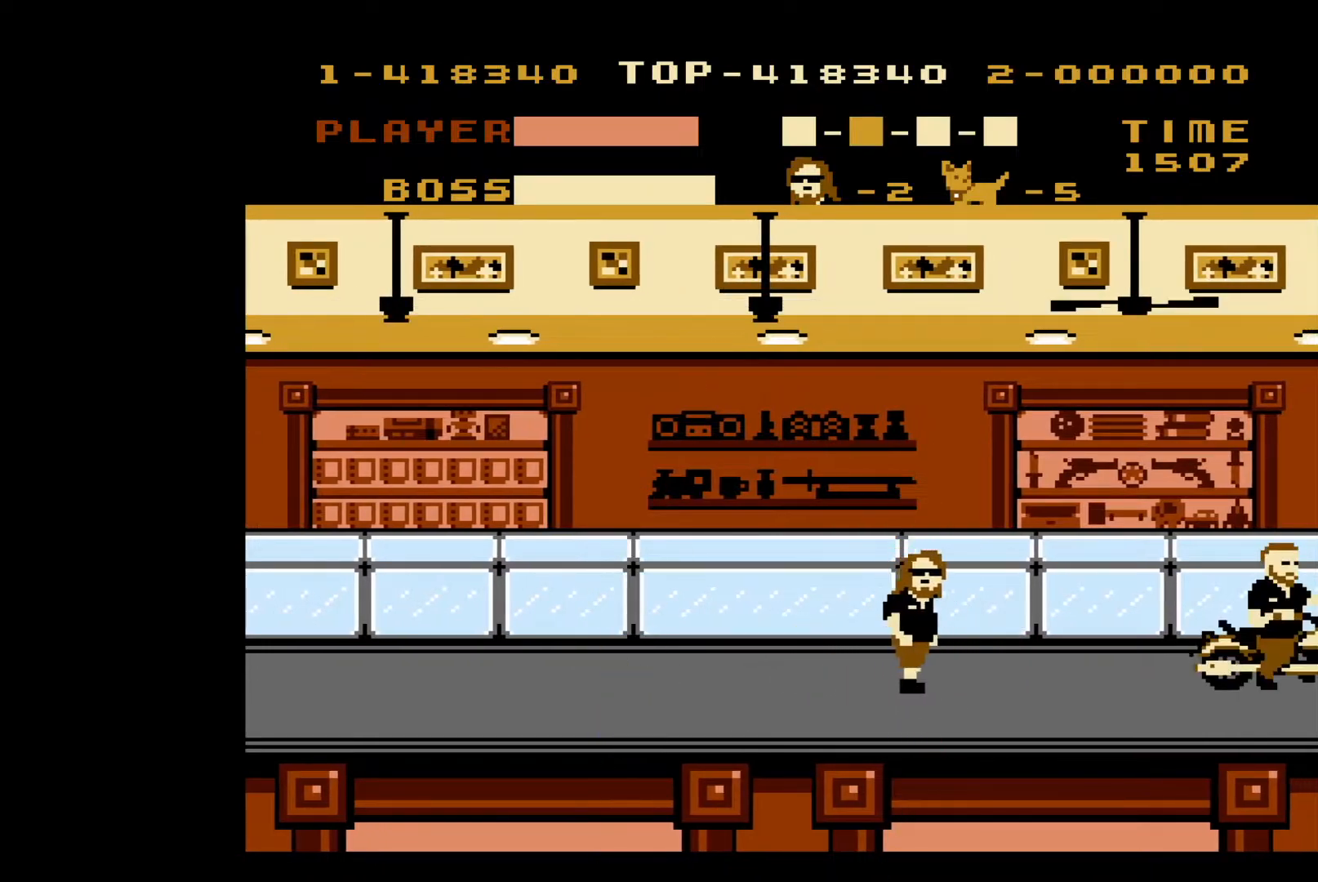
{"buttons": ["A", "DPAD_RIGHT"], "events": [[367, "A", "down"]]}
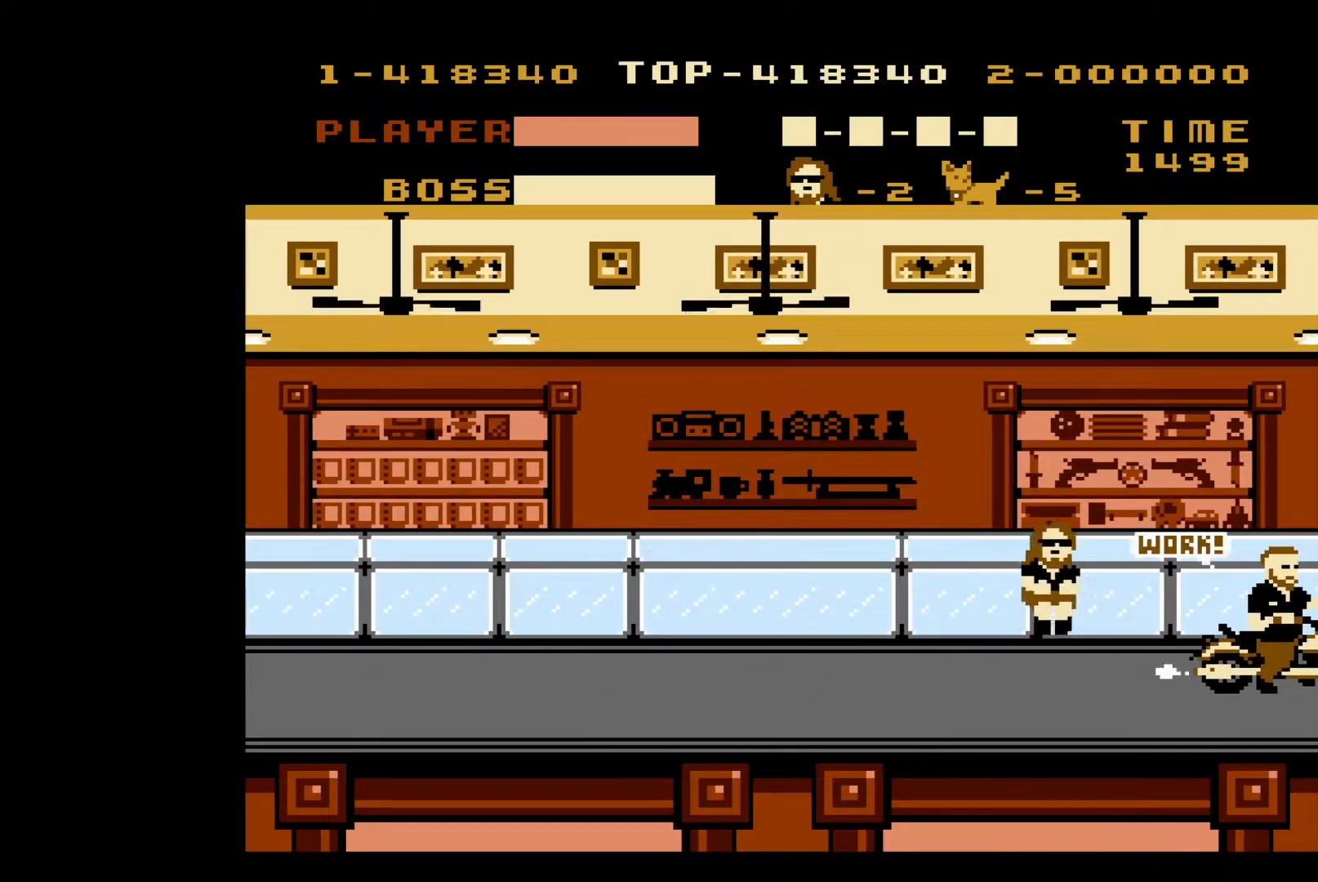
{"buttons": [], "events": [[117, "A", "up"], [383, "B", "down"], [467, "DPAD_RIGHT", "up"], [500, "B", "up"]]}
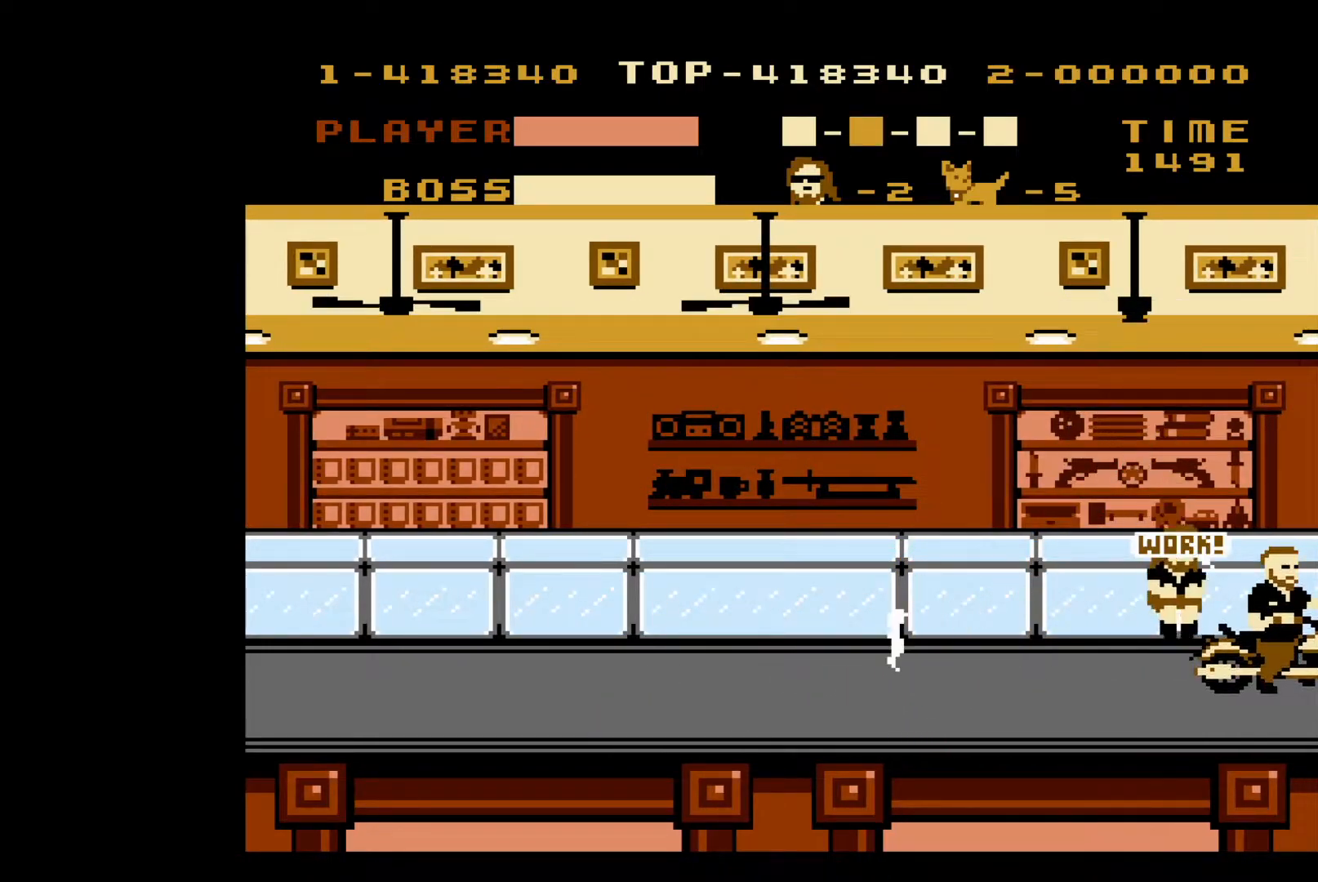
{"buttons": ["DPAD_RIGHT"], "events": [[50, "B", "down"], [133, "B", "up"], [200, "B", "down"], [283, "B", "up"], [350, "DPAD_RIGHT", "down"], [367, "B", "down"], [417, "B", "up"]]}
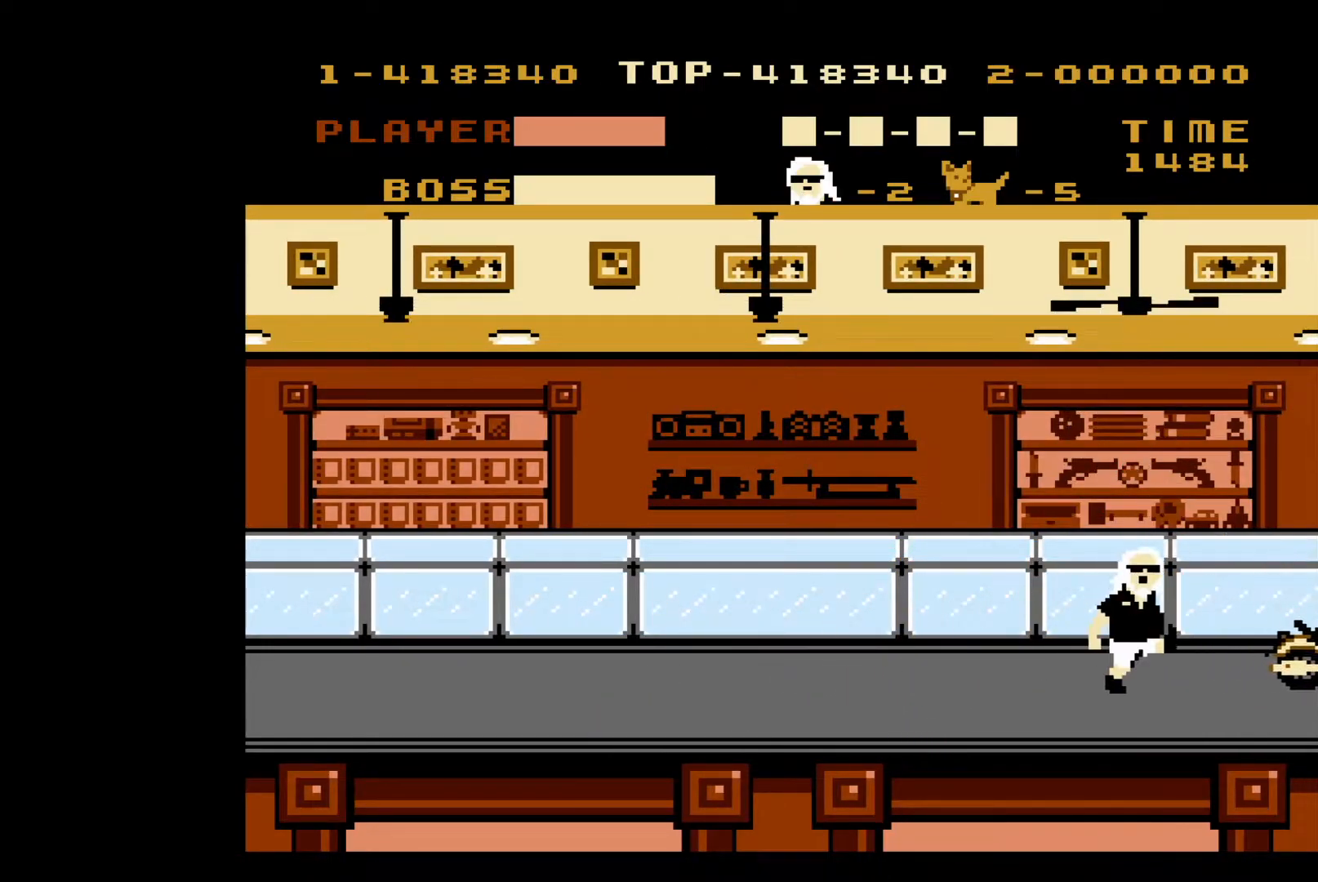
{"buttons": ["DPAD_LEFT"], "events": [[17, "B", "down"], [17, "DPAD_RIGHT", "up"], [100, "B", "up"], [100, "DPAD_LEFT", "down"]]}
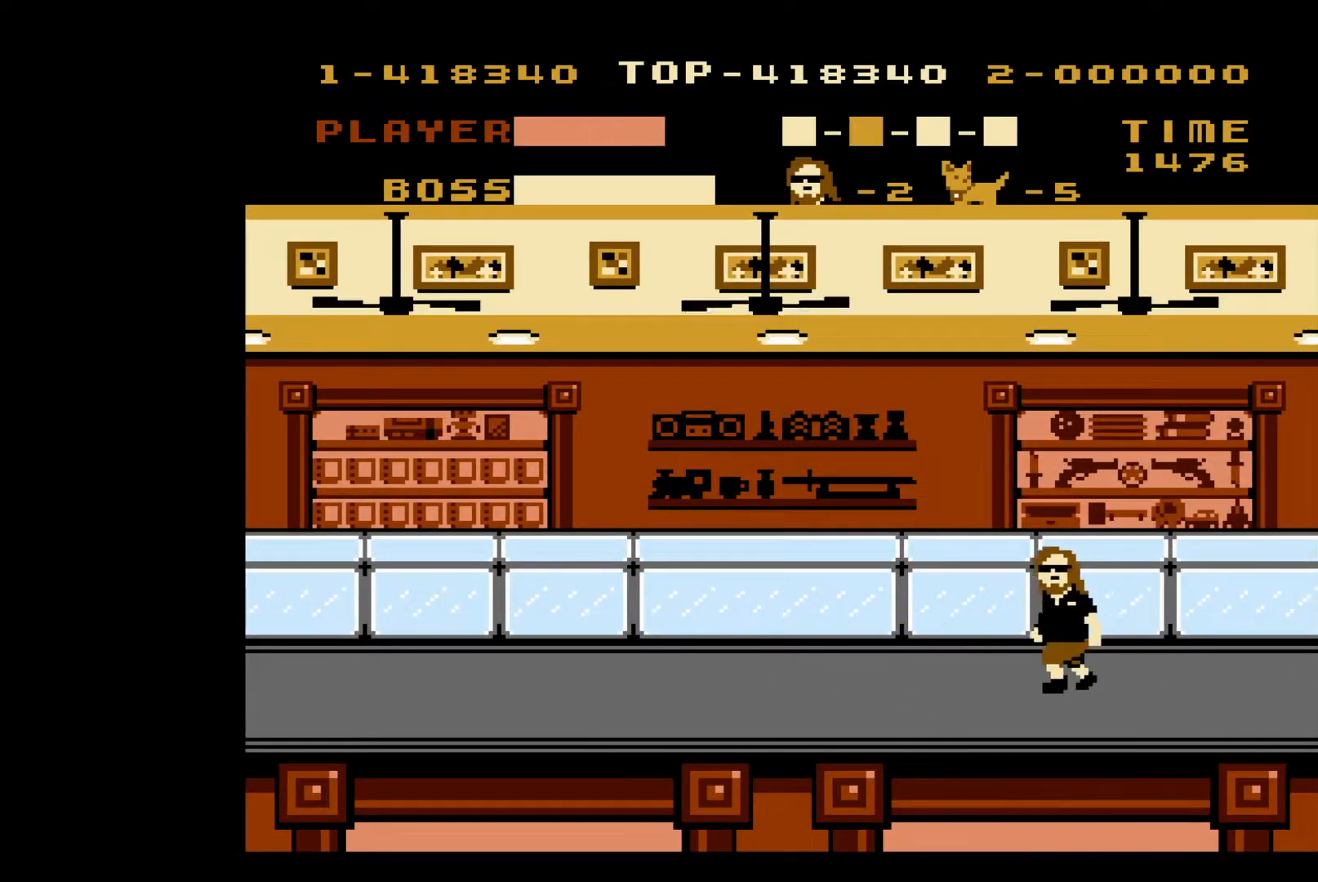
{"buttons": ["DPAD_LEFT"], "events": []}
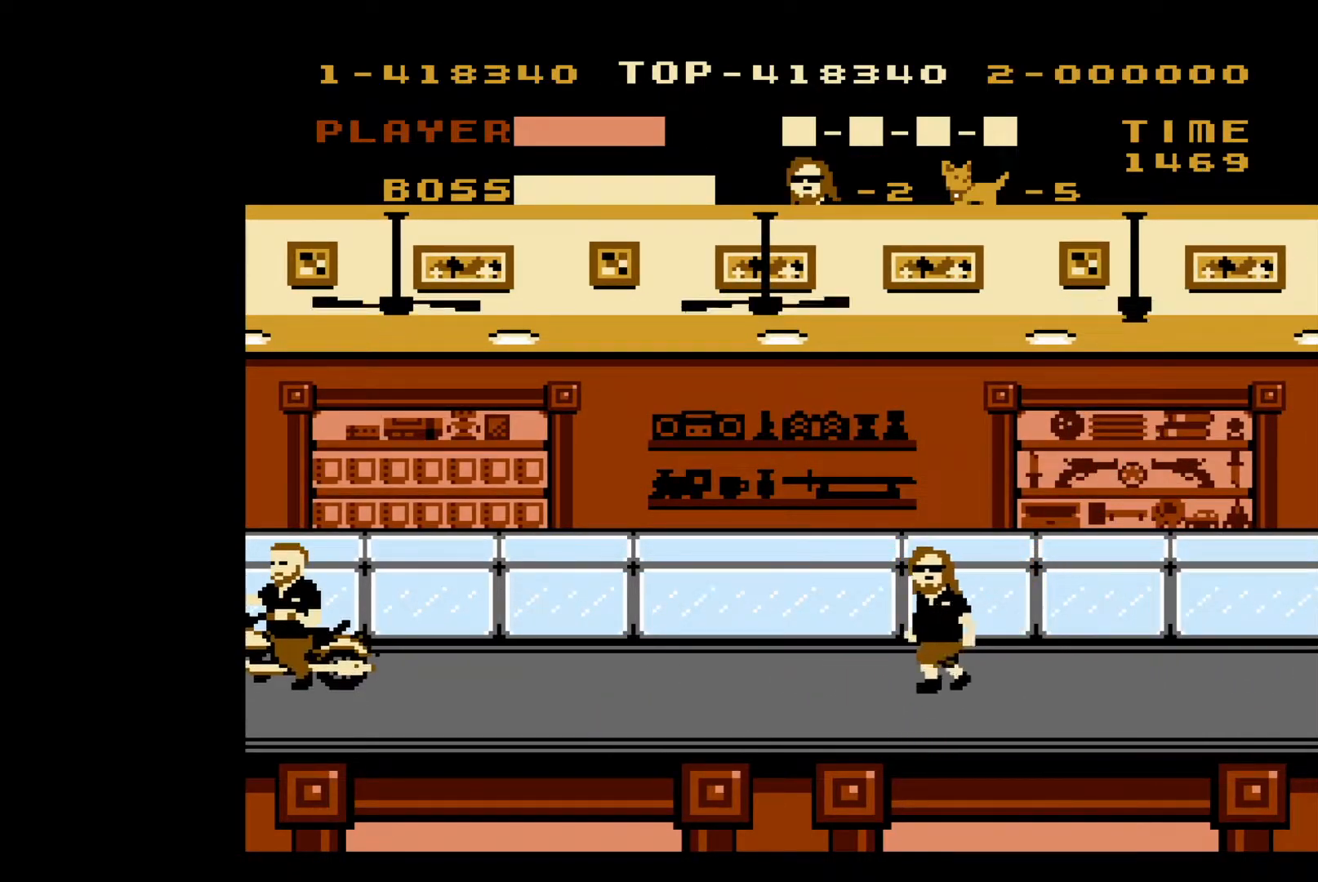
{"buttons": ["A", "DPAD_LEFT"], "events": [[417, "A", "down"]]}
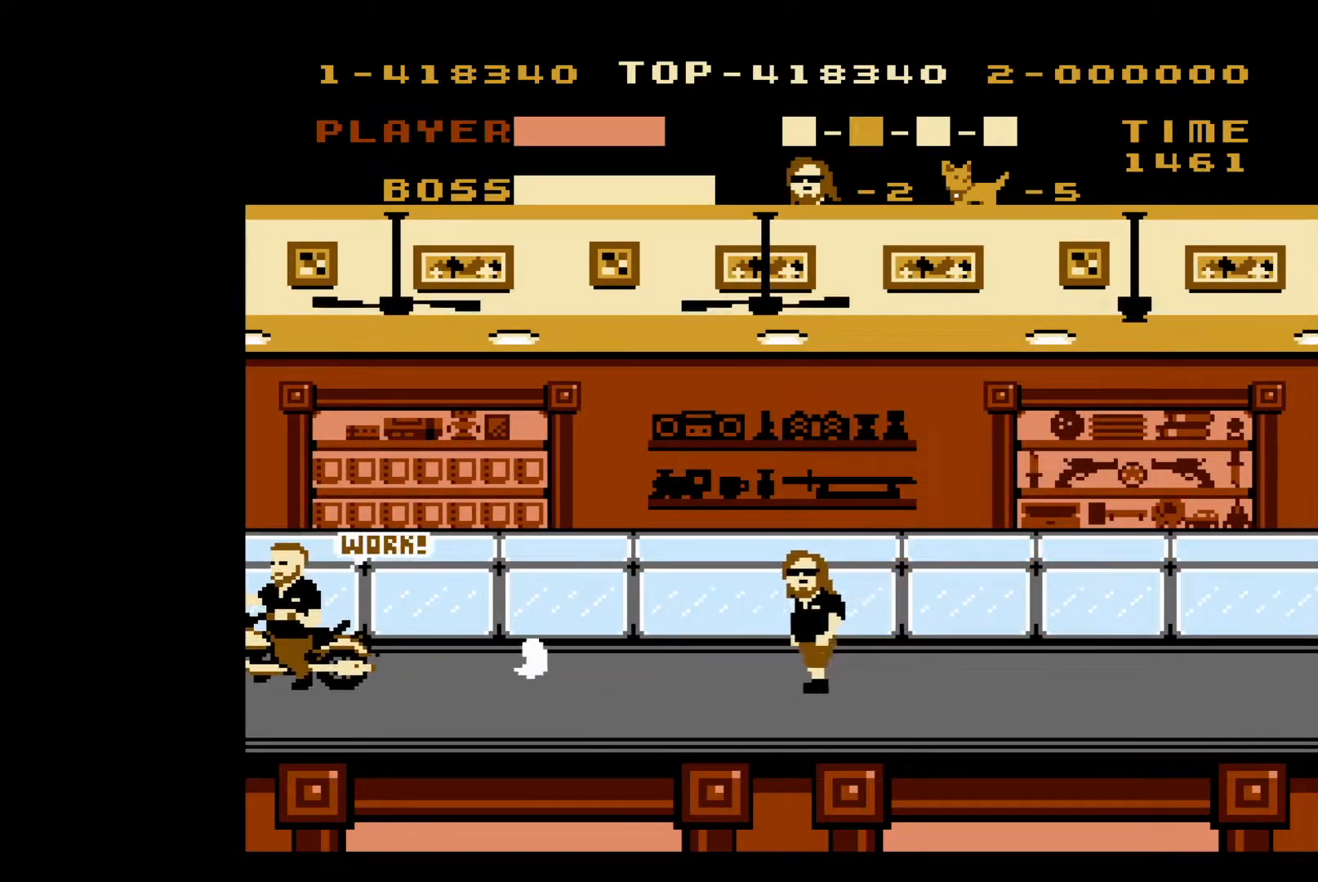
{"buttons": ["DPAD_LEFT"], "events": [[233, "A", "up"]]}
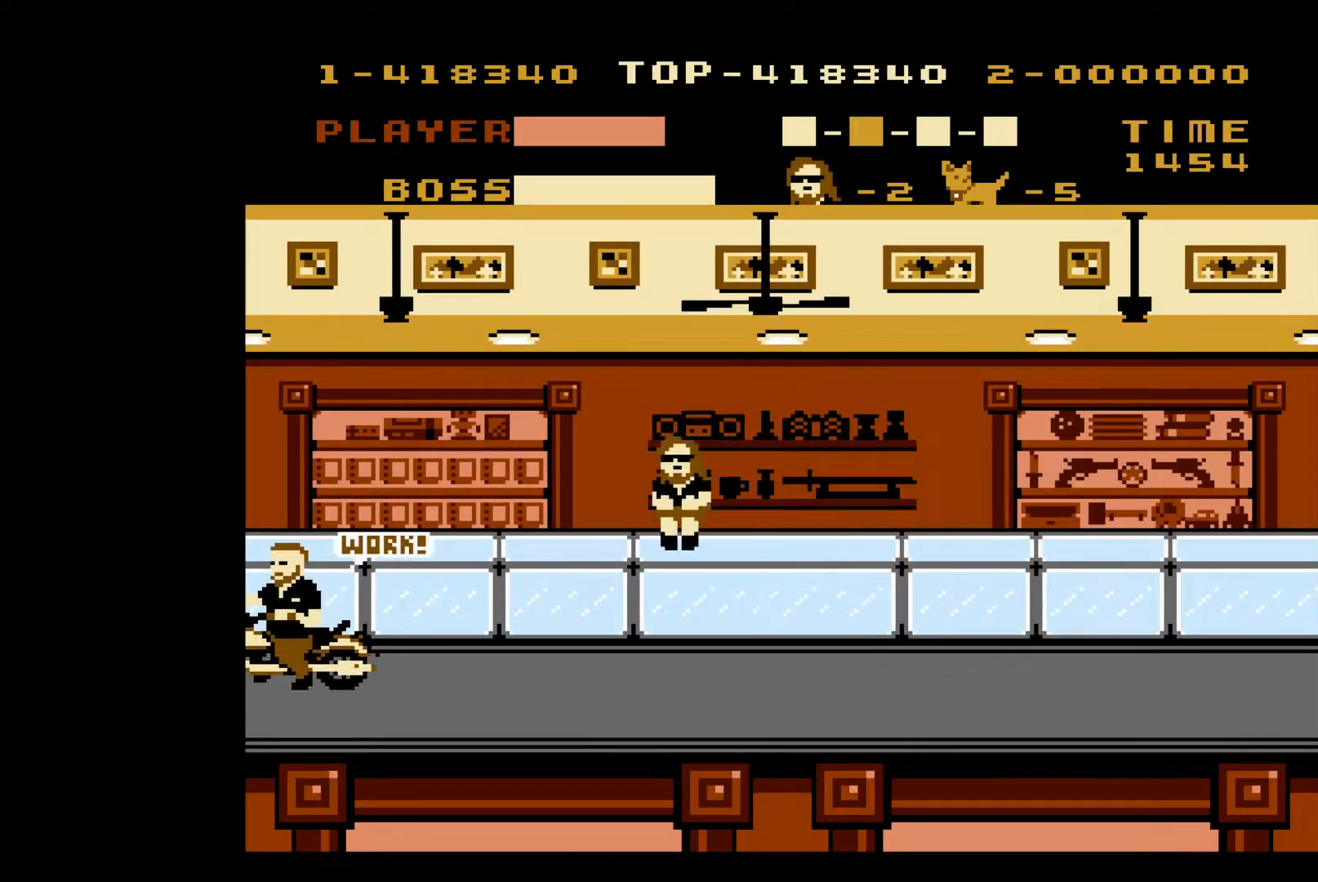
{"buttons": ["A", "DPAD_LEFT"], "events": [[283, "A", "down"]]}
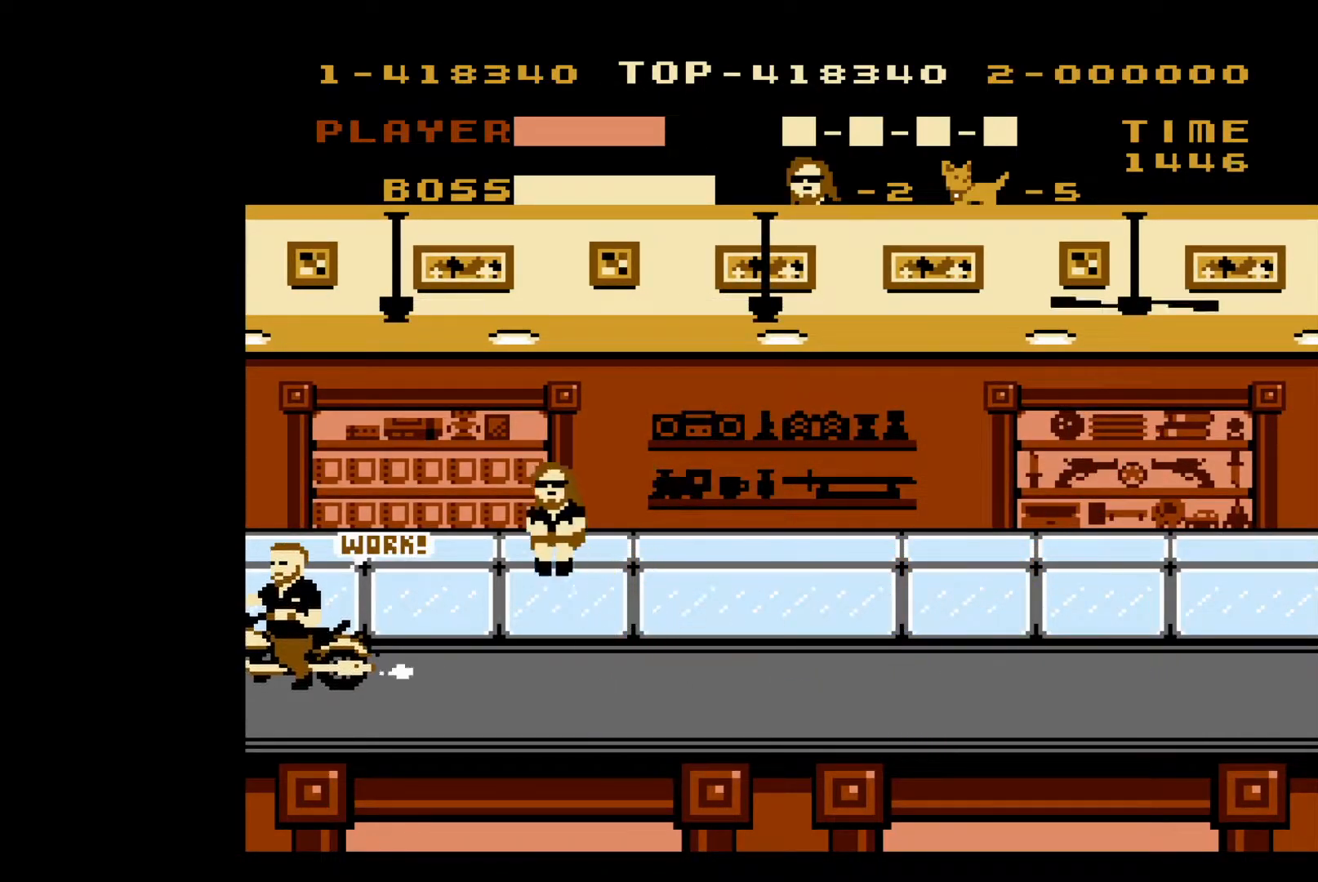
{"buttons": ["B", "DPAD_LEFT"], "events": [[50, "A", "up"], [450, "B", "down"]]}
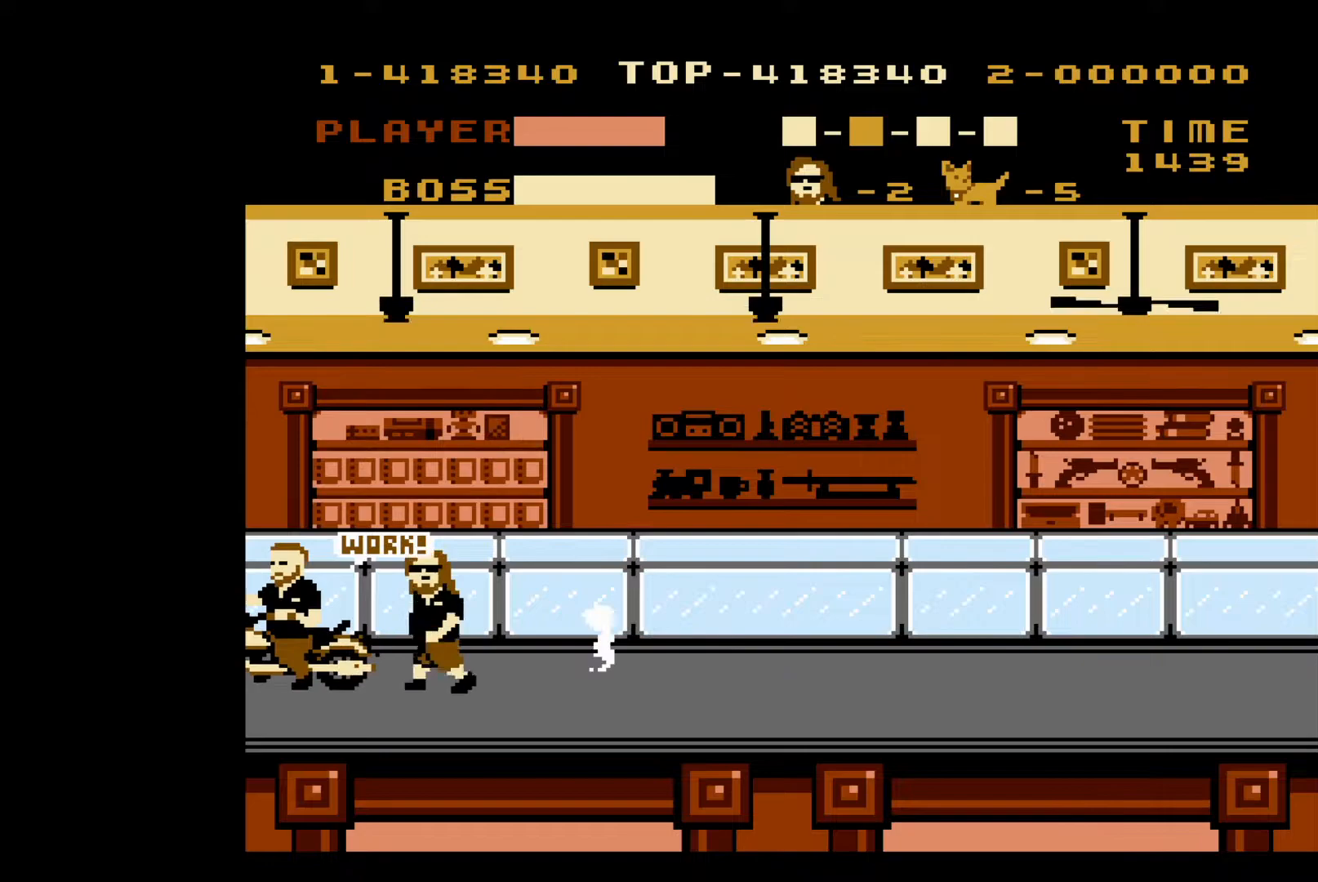
{"buttons": [], "events": [[33, "B", "up"], [50, "DPAD_LEFT", "up"], [83, "B", "down"], [167, "B", "up"], [217, "B", "down"], [350, "B", "up"], [383, "B", "down"], [450, "B", "up"]]}
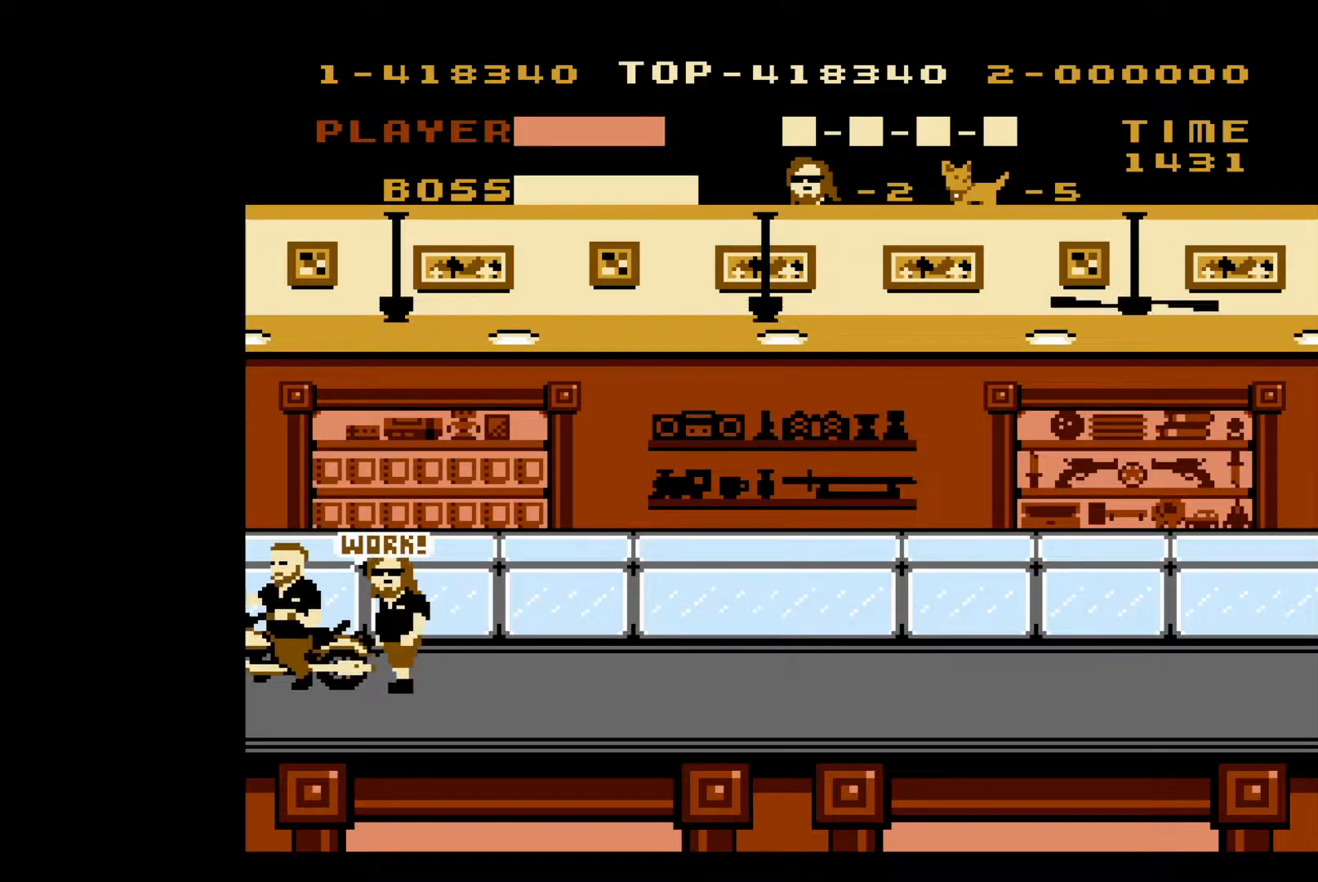
{"buttons": [], "events": [[33, "A", "down"], [217, "A", "up"]]}
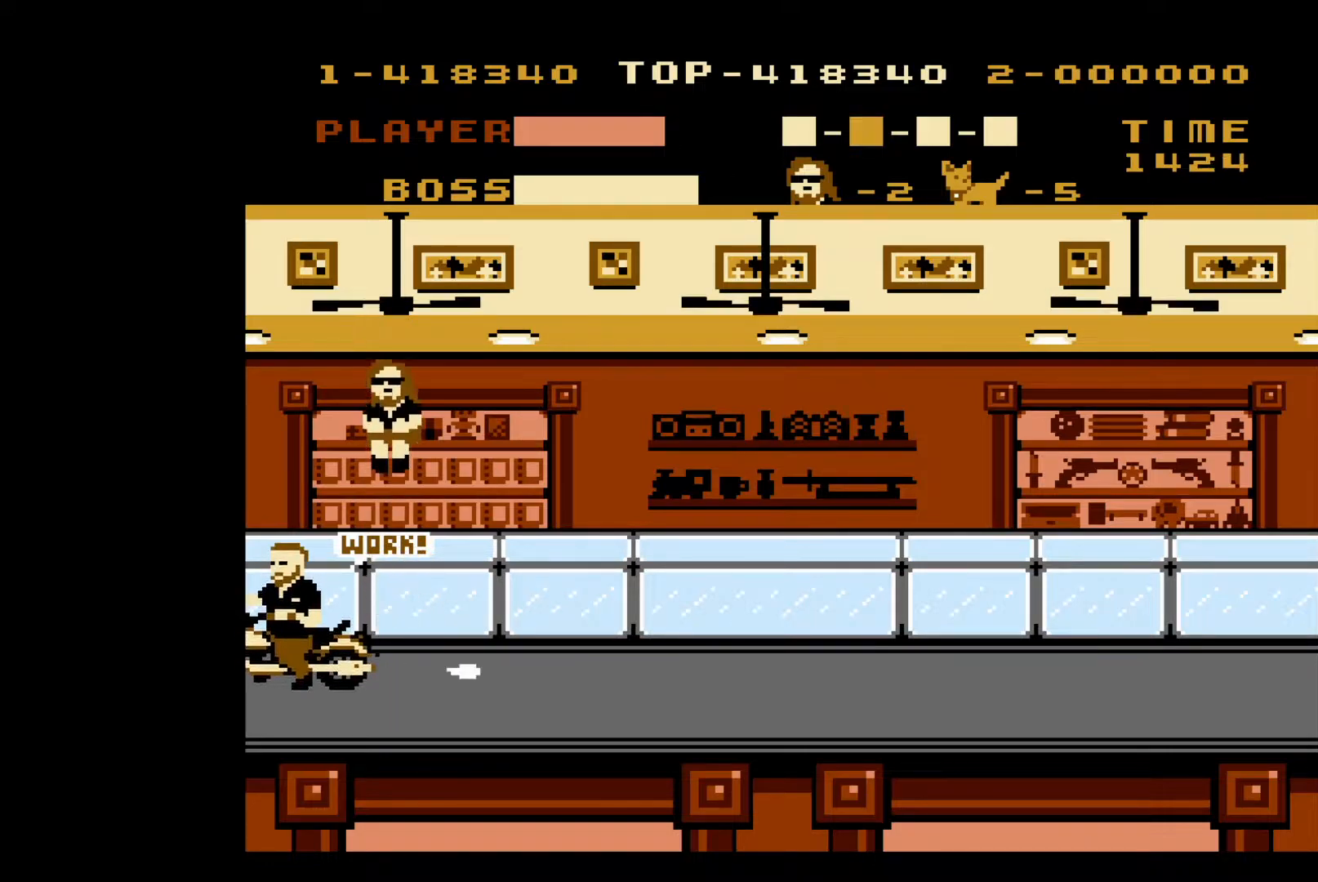
{"buttons": [], "events": [[83, "B", "down"], [150, "B", "up"], [233, "B", "down"], [317, "B", "up"], [367, "B", "down"], [450, "B", "up"]]}